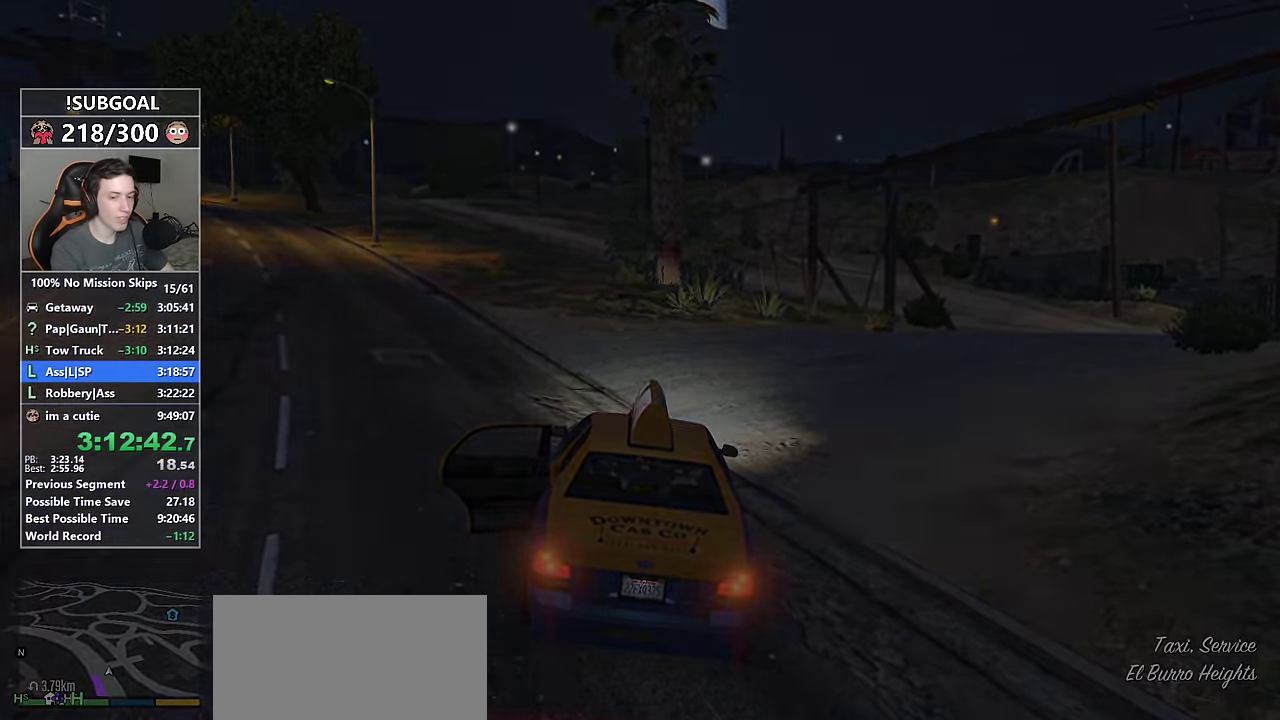
Gameplay with keyboard and mouse; each line is a JSON object with the keys and mouse buttons held at the frame after it. "events" lists presses ("down") and releases ("up") of "1", "2", "3", "4", "5", "6", "7", "8", "a", "c", "caps_lock", "ctrl", "d", "e", "escape", "f", "f1", "f2", "f3", "g", "num4", "num5", "num6", "p", "q", "r", "return", "s", "shift", "space", "tab", "v", "w", "mouse_left", "mouse_middle", "mouse_right", "mouse_mb4", "mouse_mb5", "mouse_wheel_up" and "mouse_wheel_down" between this image and that frame as [ms after this image, input, new state], when the widget could be followed in between. "mouse_left", "mouse_middle", "mouse_right", "mouse_mb4", "mouse_mb5", "mouse_wheel_up", "mouse_wheel_down" = the "left", "middle", "right", "mb4", "mb5", "wheel_up", "wheel_down" buttons of the "mouse" list. No other keys are recorded. Not read: mouse_move.
{"keys": [], "mouse": [], "events": []}
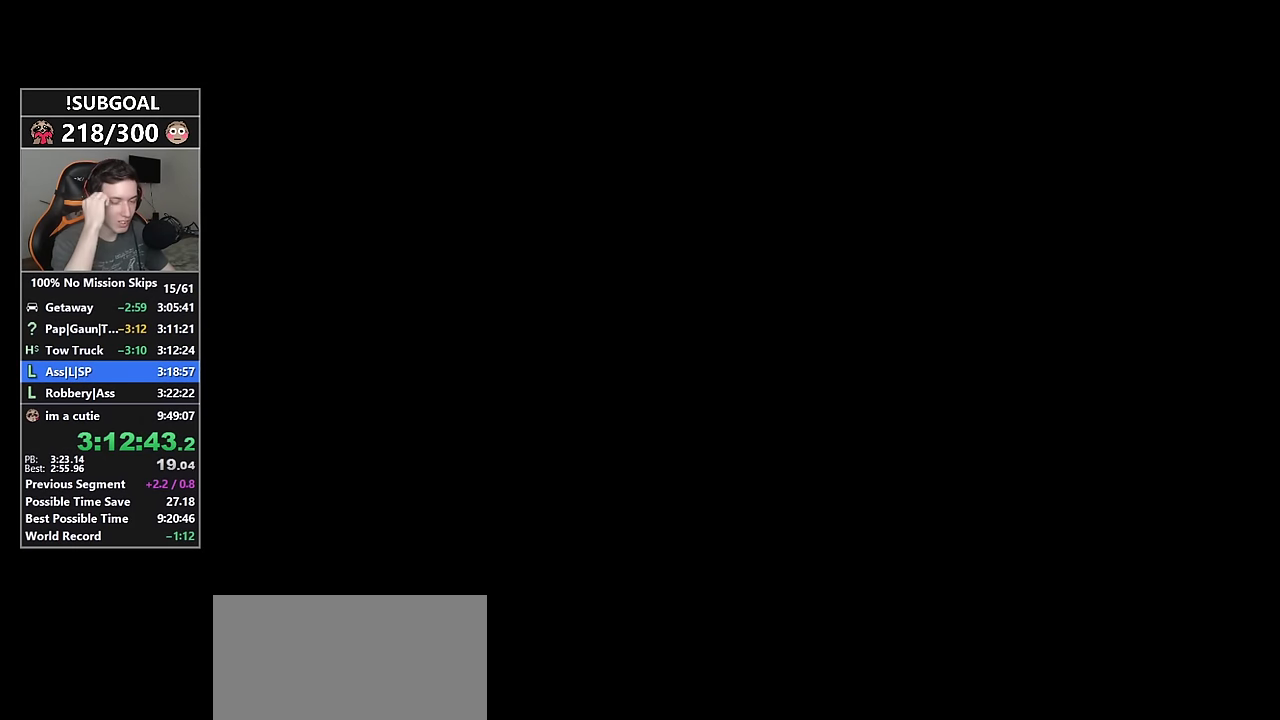
{"keys": [], "mouse": [], "events": []}
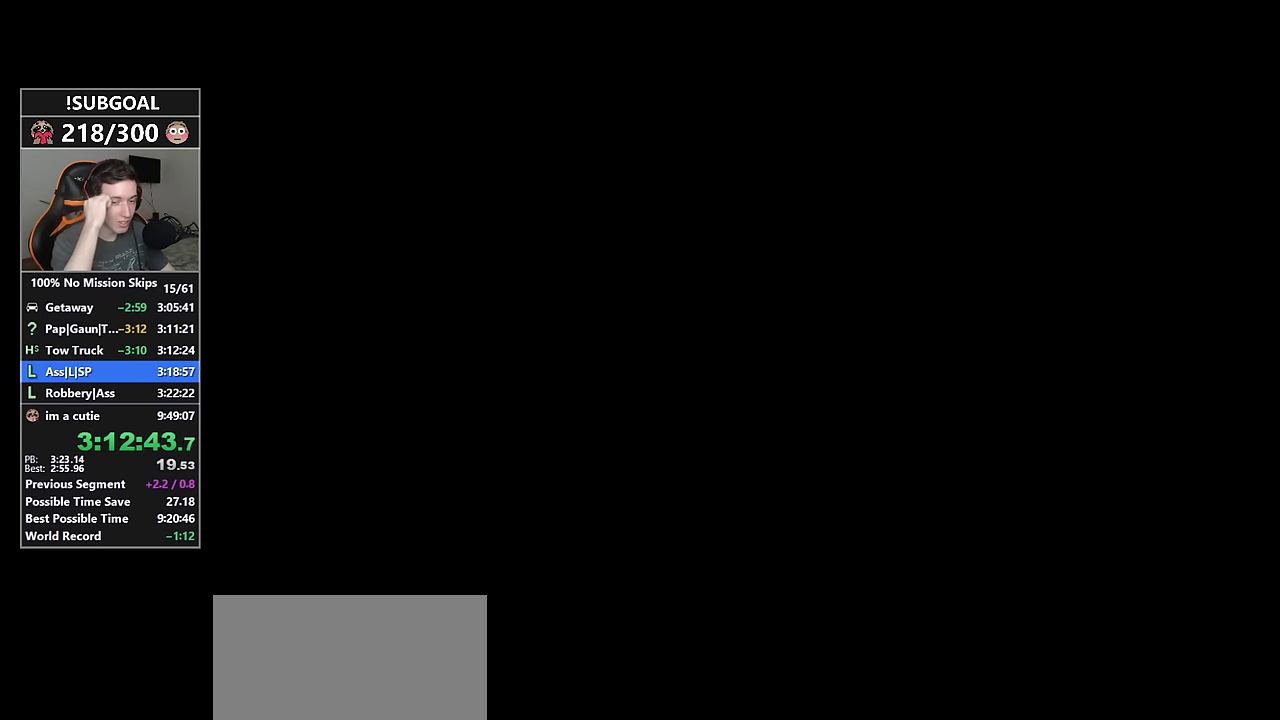
{"keys": [], "mouse": [], "events": []}
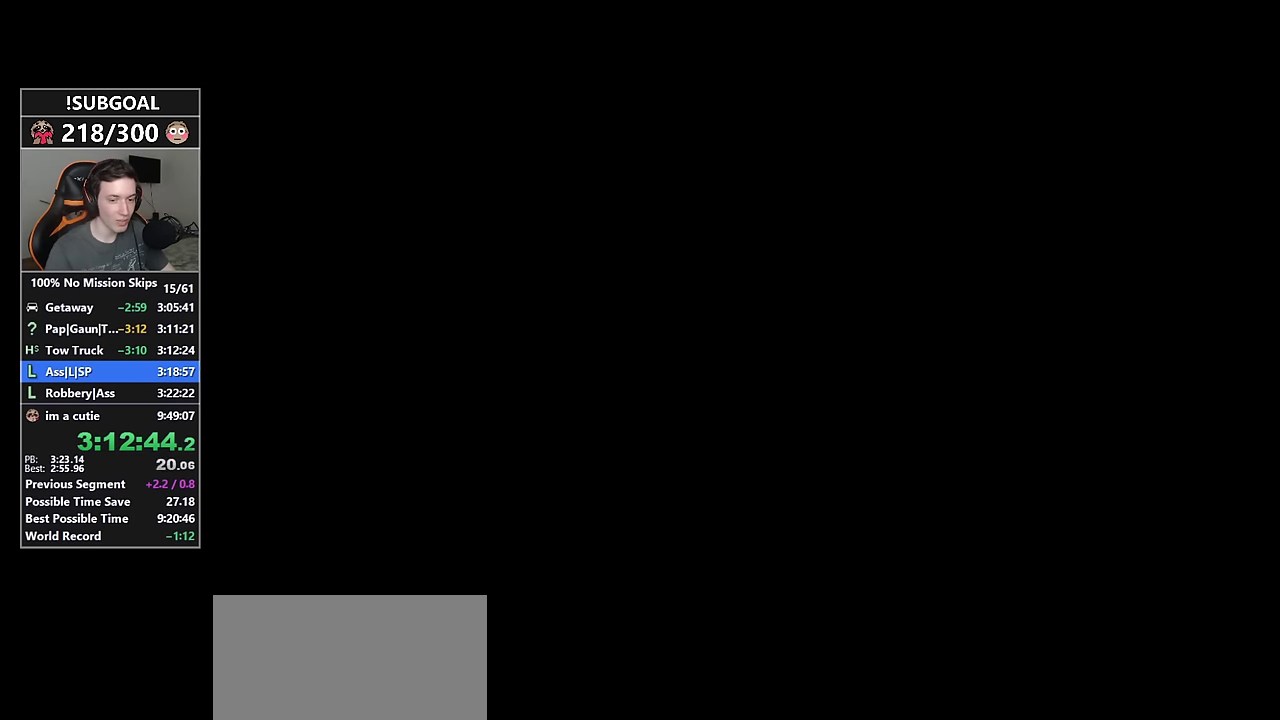
{"keys": [], "mouse": [], "events": []}
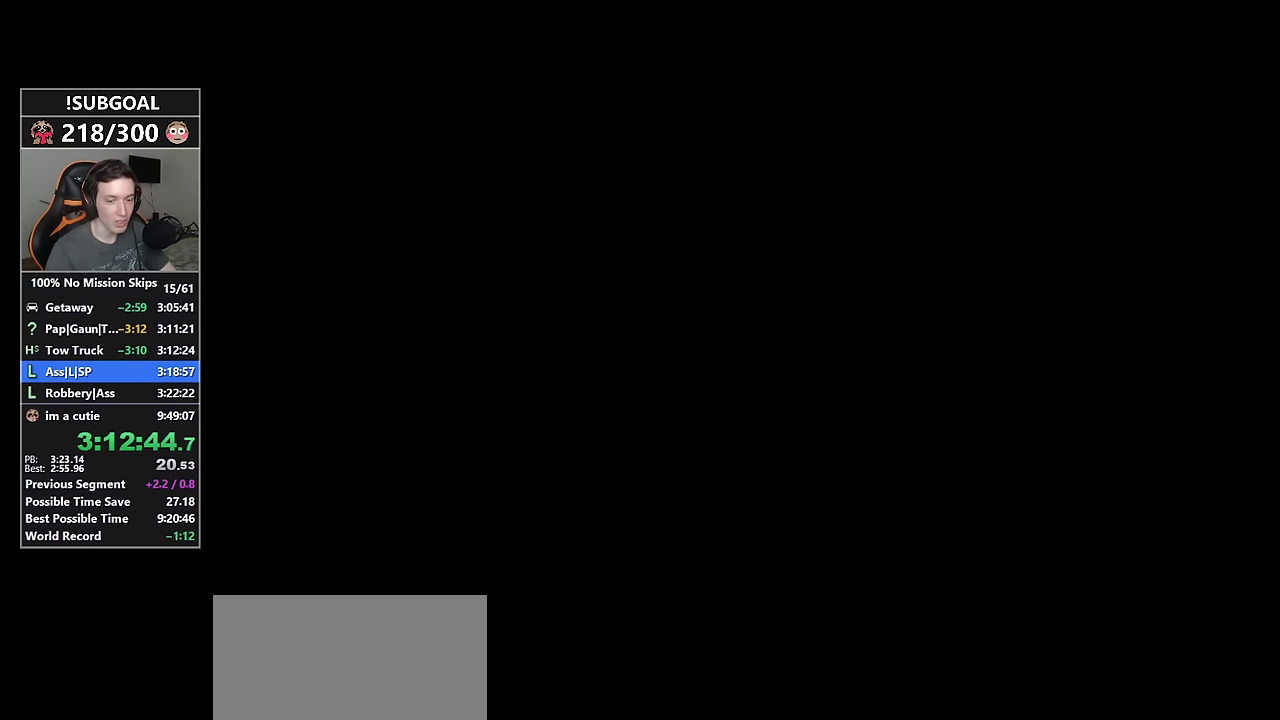
{"keys": [], "mouse": [], "events": []}
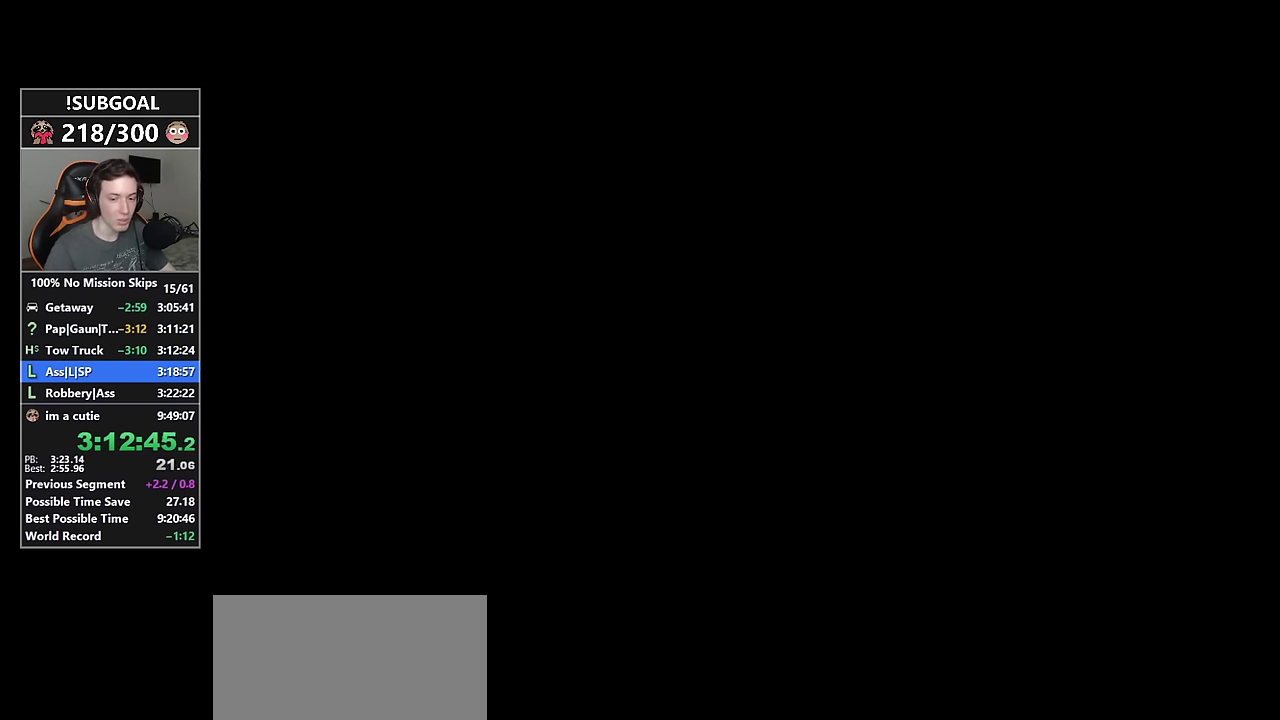
{"keys": [], "mouse": [], "events": []}
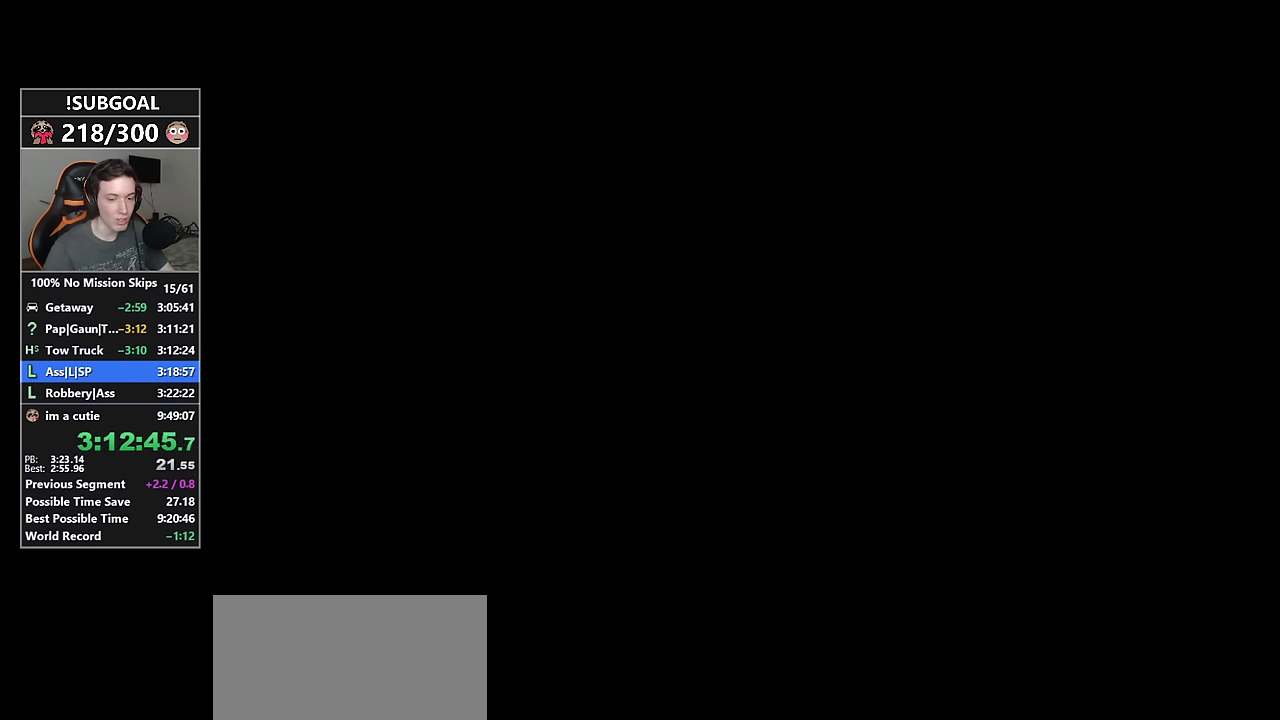
{"keys": [], "mouse": [], "events": []}
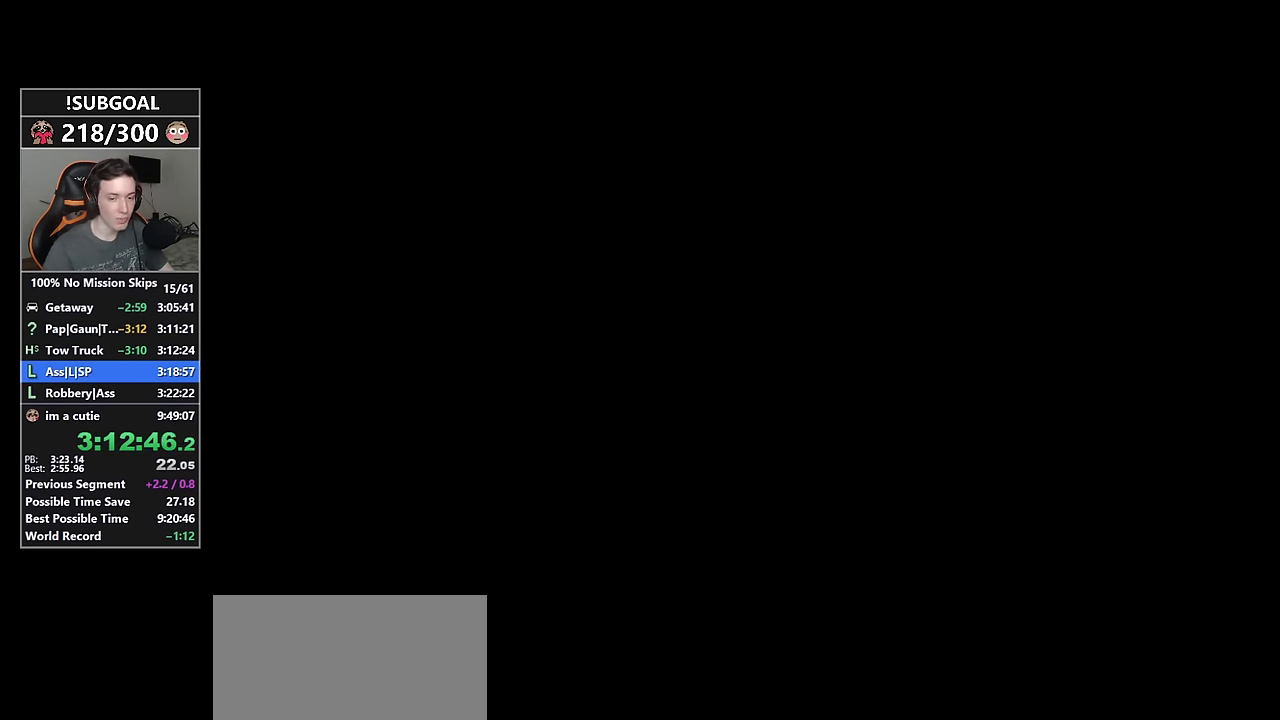
{"keys": [], "mouse": [], "events": []}
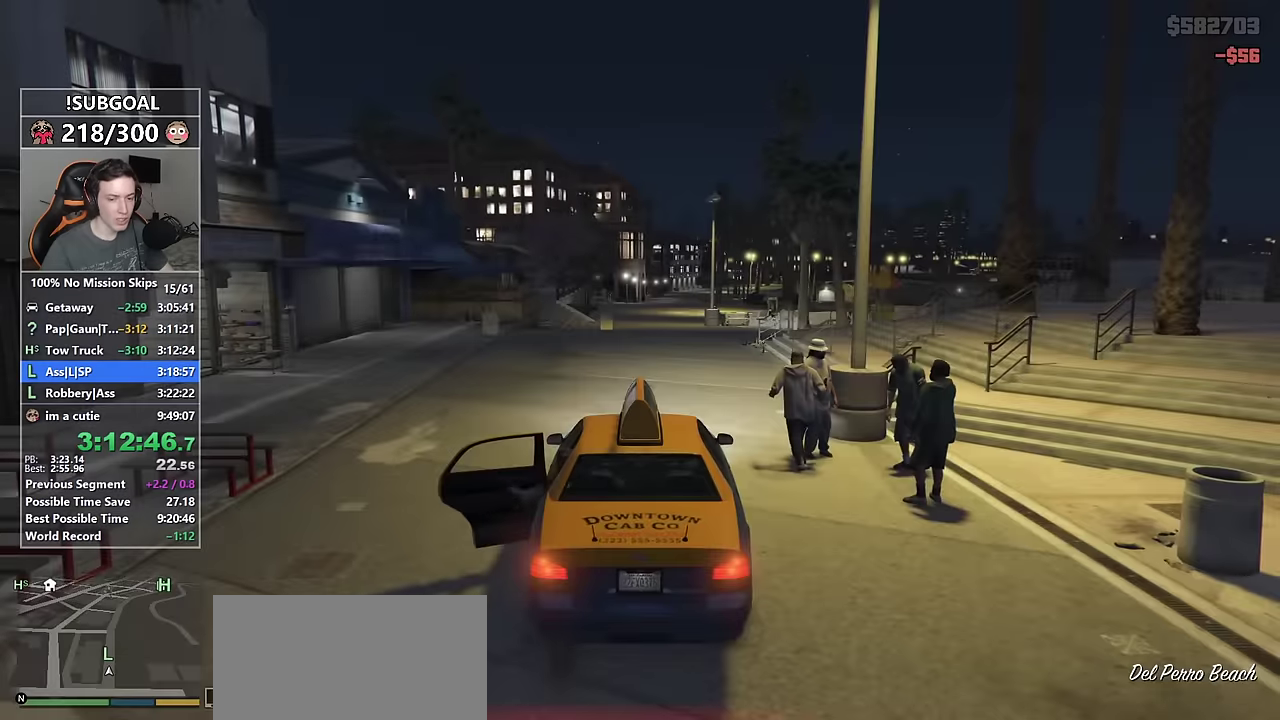
{"keys": ["a", "shift"], "mouse": [], "events": [[283, "shift", "down"], [333, "a", "down"]]}
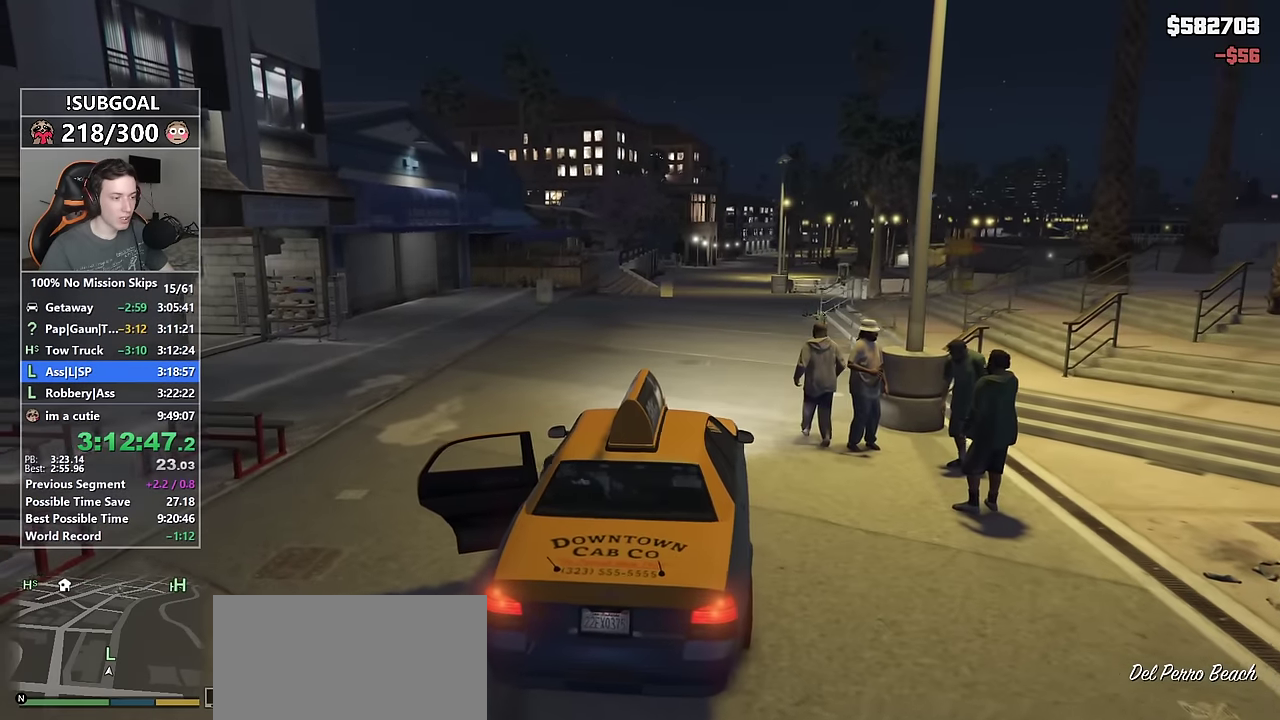
{"keys": ["a", "shift"], "mouse": [], "events": [[200, "e", "down"], [300, "e", "up"], [400, "e", "down"], [433, "e", "up"]]}
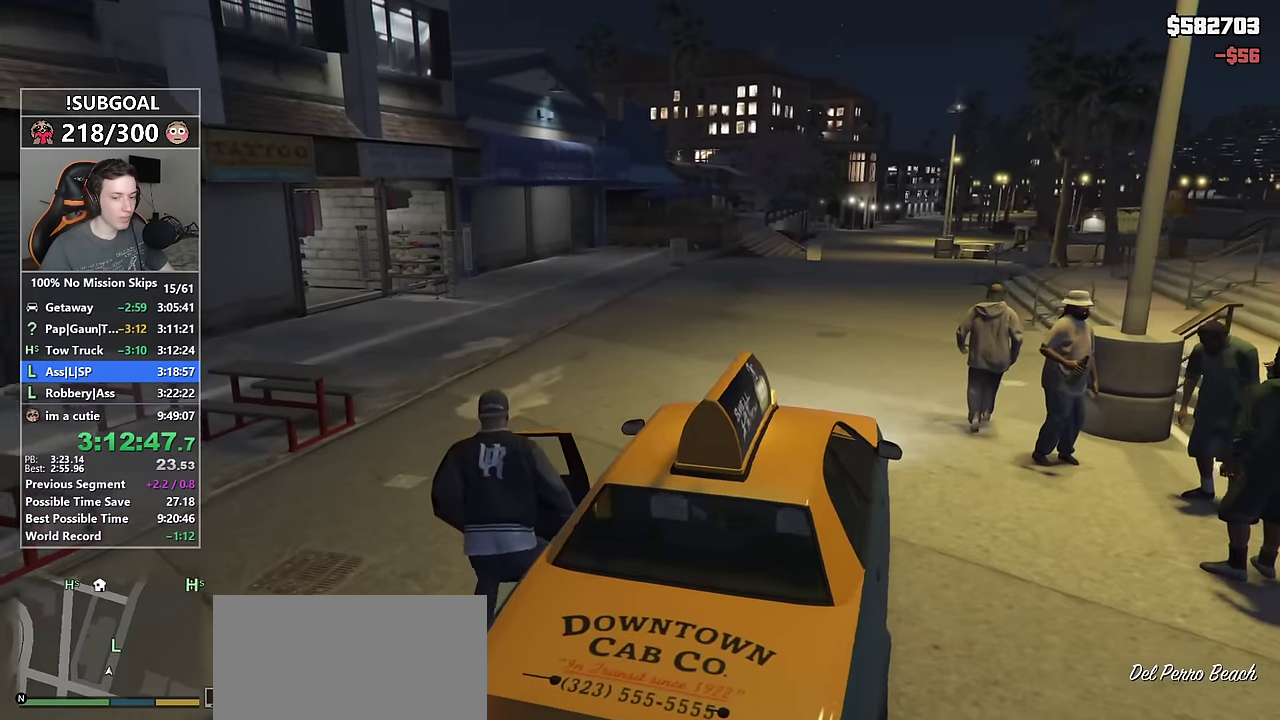
{"keys": ["shift", "w"], "mouse": [], "events": [[33, "e", "down"], [83, "e", "up"], [166, "e", "down"], [166, "w", "down"], [216, "e", "up"], [316, "e", "down"], [416, "e", "up"], [500, "a", "up"]]}
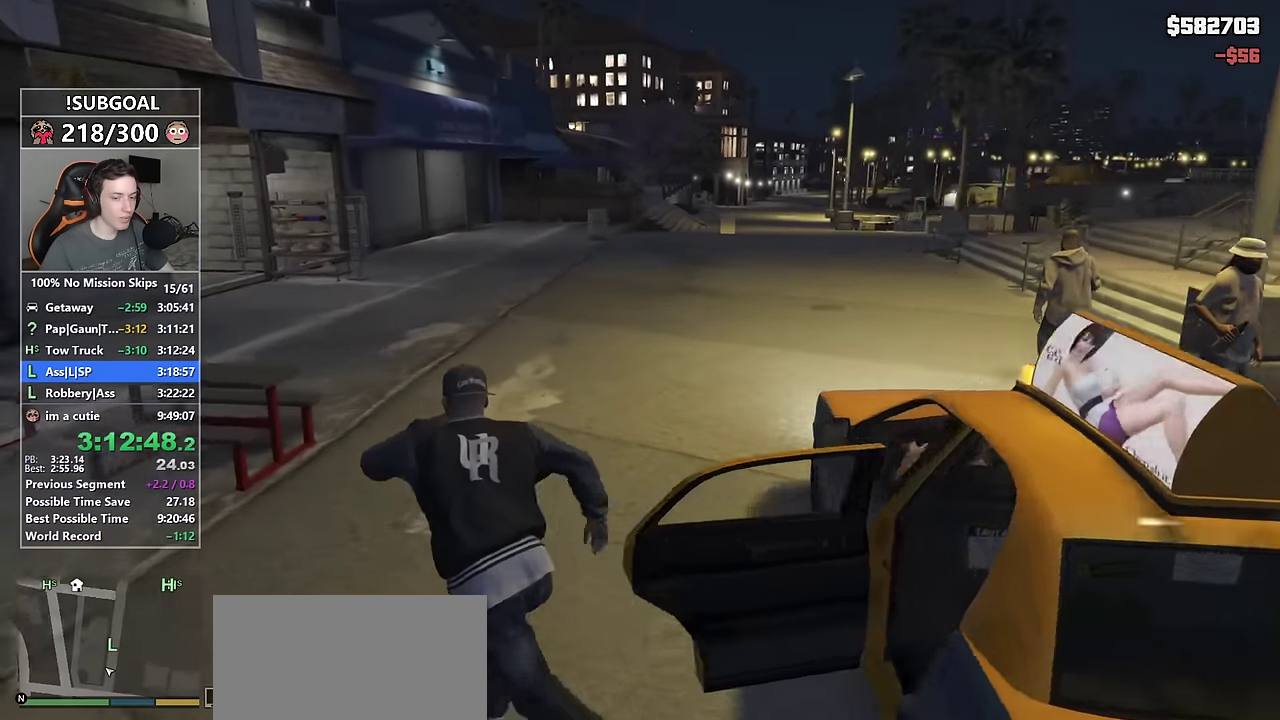
{"keys": ["shift", "w"], "mouse": [], "events": [[50, "d", "down"], [200, "d", "up"], [333, "d", "down"], [383, "d", "up"]]}
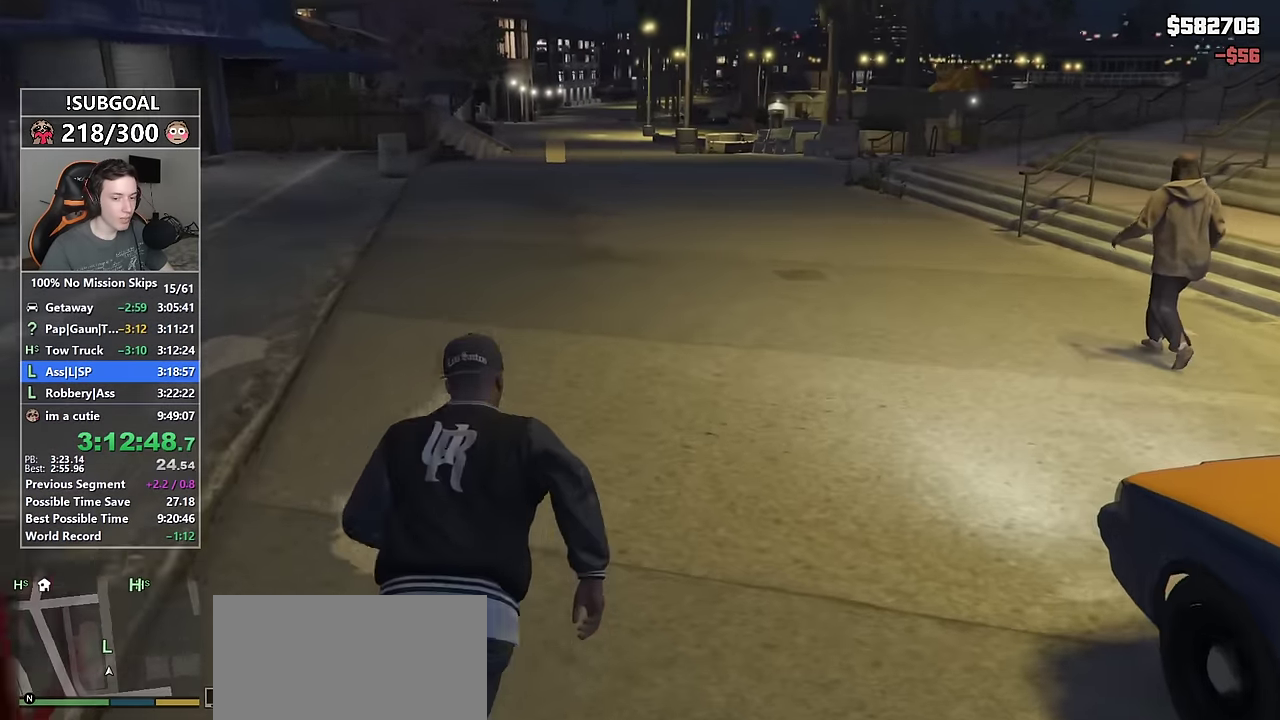
{"keys": ["shift", "w"], "mouse": [], "events": []}
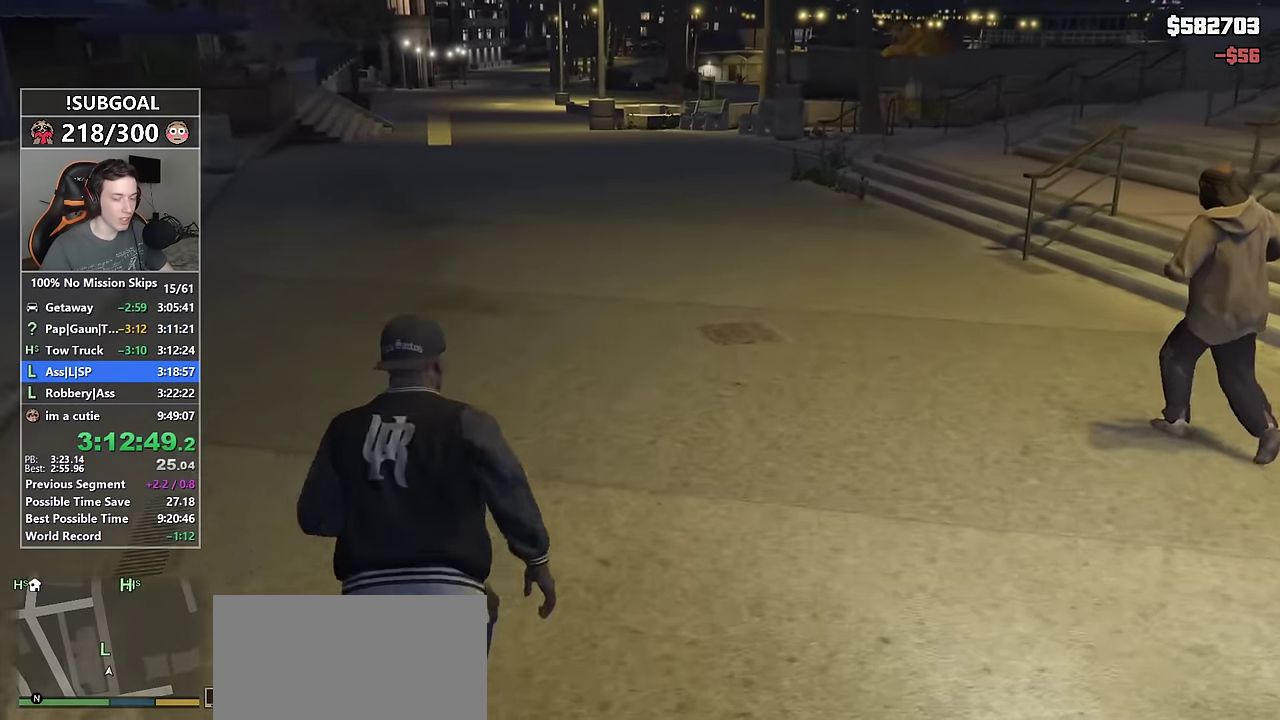
{"keys": ["shift", "w"], "mouse": [], "events": []}
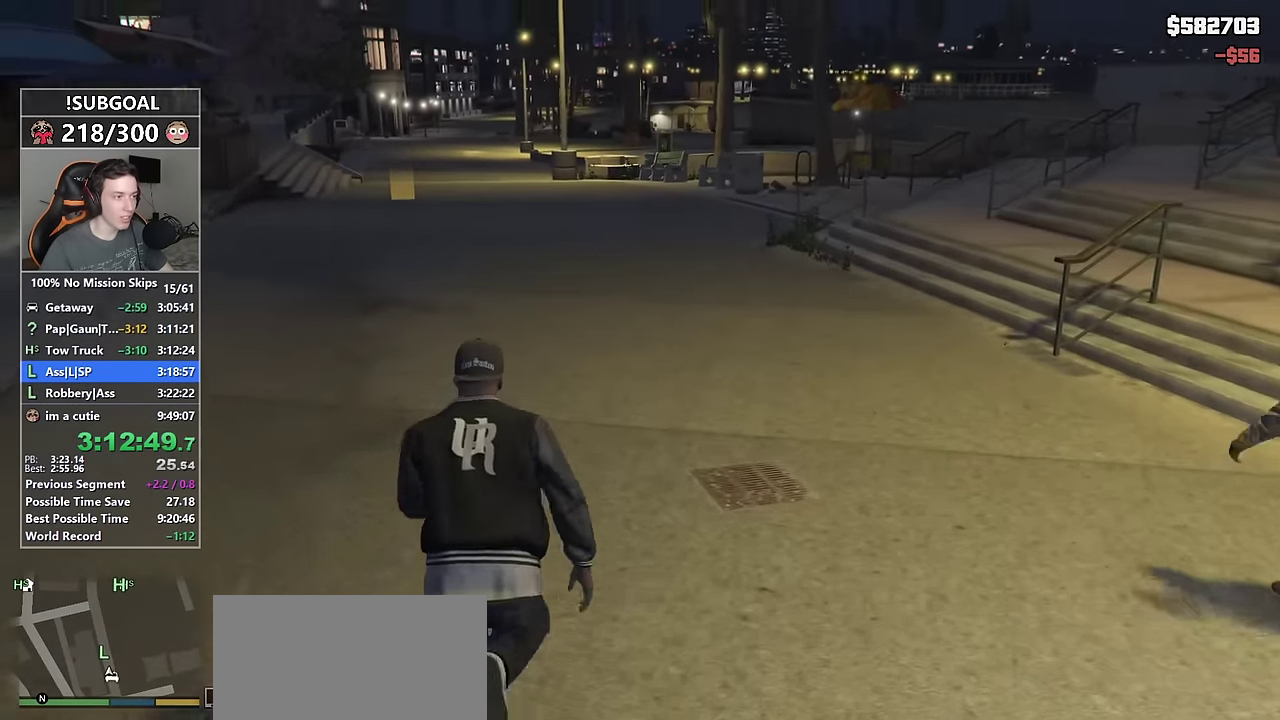
{"keys": ["shift", "w"], "mouse": [], "events": []}
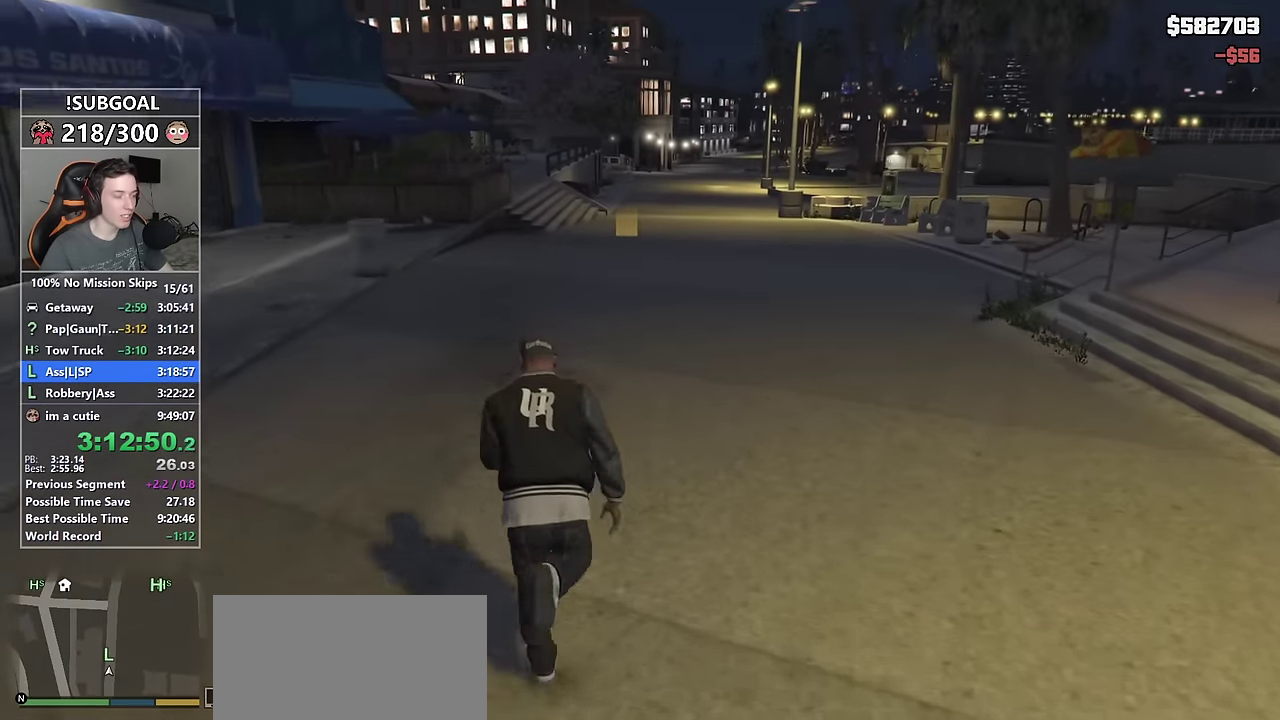
{"keys": ["shift", "w"], "mouse": [], "events": []}
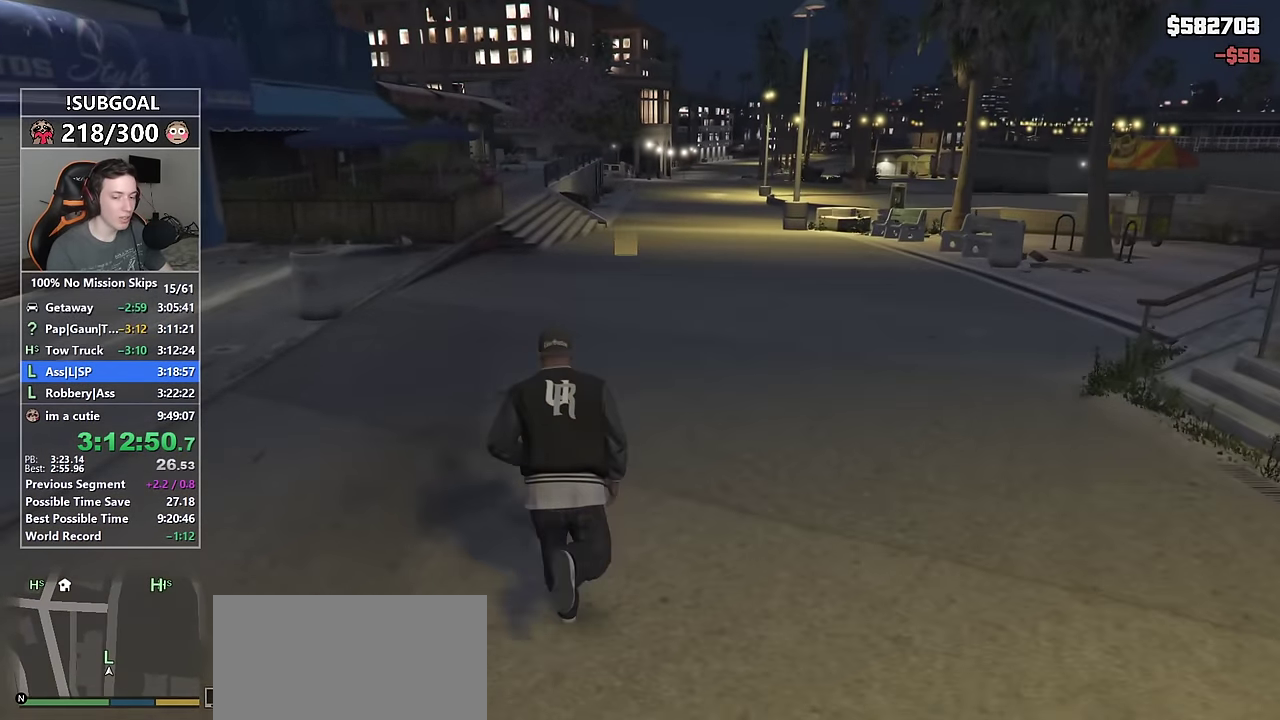
{"keys": ["shift", "w"], "mouse": [], "events": [[183, "return", "down"], [266, "return", "up"], [366, "return", "down"], [416, "return", "up"]]}
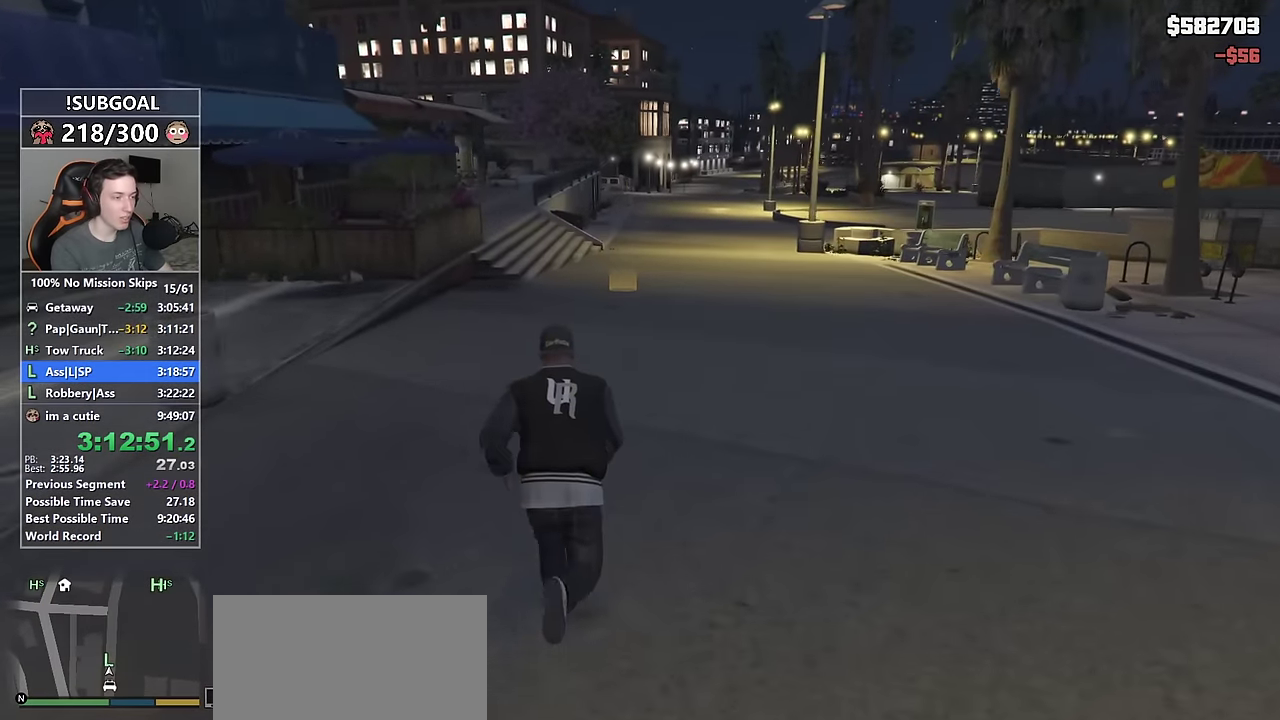
{"keys": ["shift", "w"], "mouse": [], "events": [[50, "return", "down"], [100, "return", "up"], [183, "return", "down"], [233, "return", "up"], [333, "return", "down"], [433, "return", "up"]]}
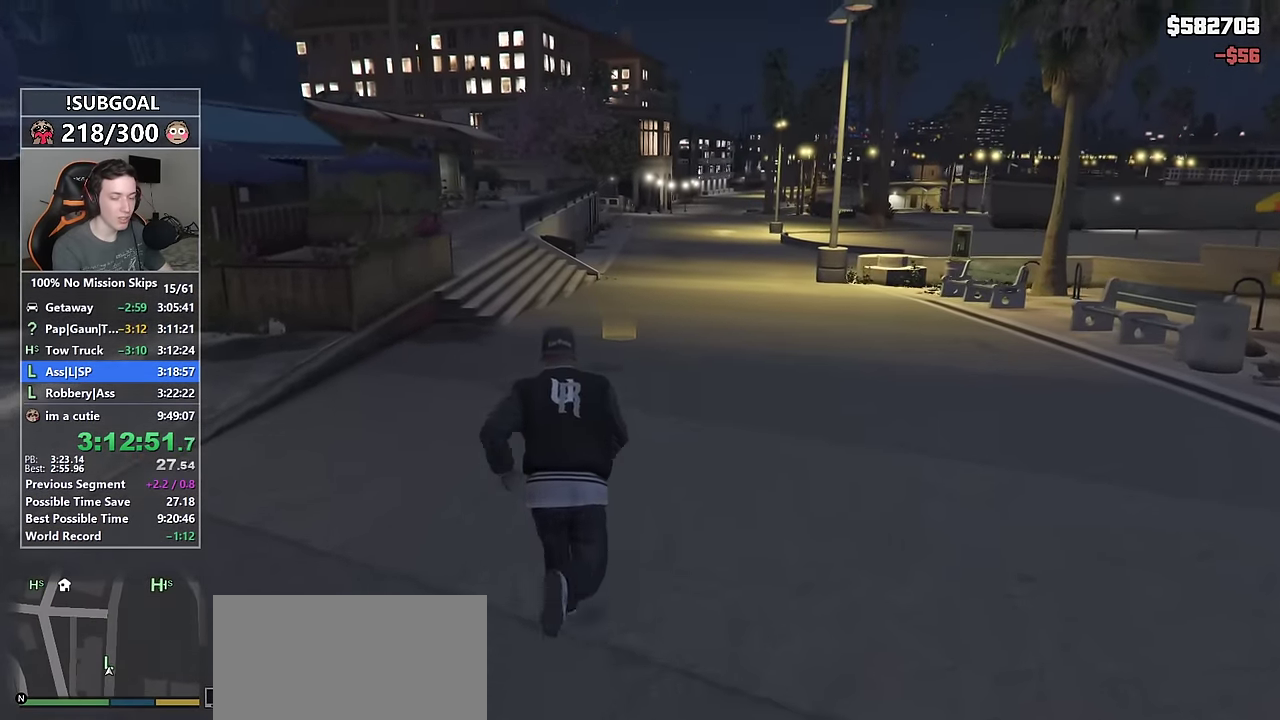
{"keys": ["return", "shift", "w"], "mouse": [], "events": [[16, "return", "down"], [66, "return", "up"], [150, "return", "down"], [200, "return", "up"], [350, "return", "down"], [383, "return", "up"], [483, "return", "down"]]}
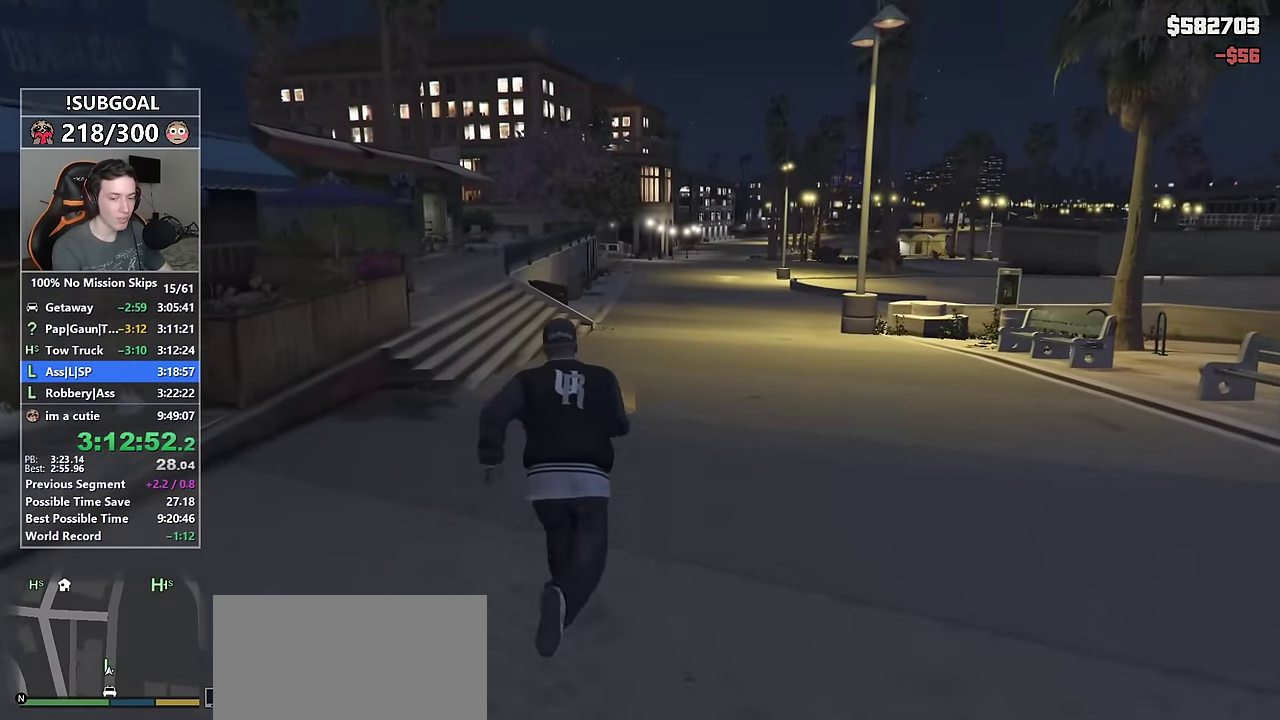
{"keys": ["shift", "w"], "mouse": [], "events": [[33, "return", "up"], [133, "return", "down"], [166, "return", "up"], [266, "return", "down"], [366, "return", "up"], [450, "return", "down"], [500, "return", "up"]]}
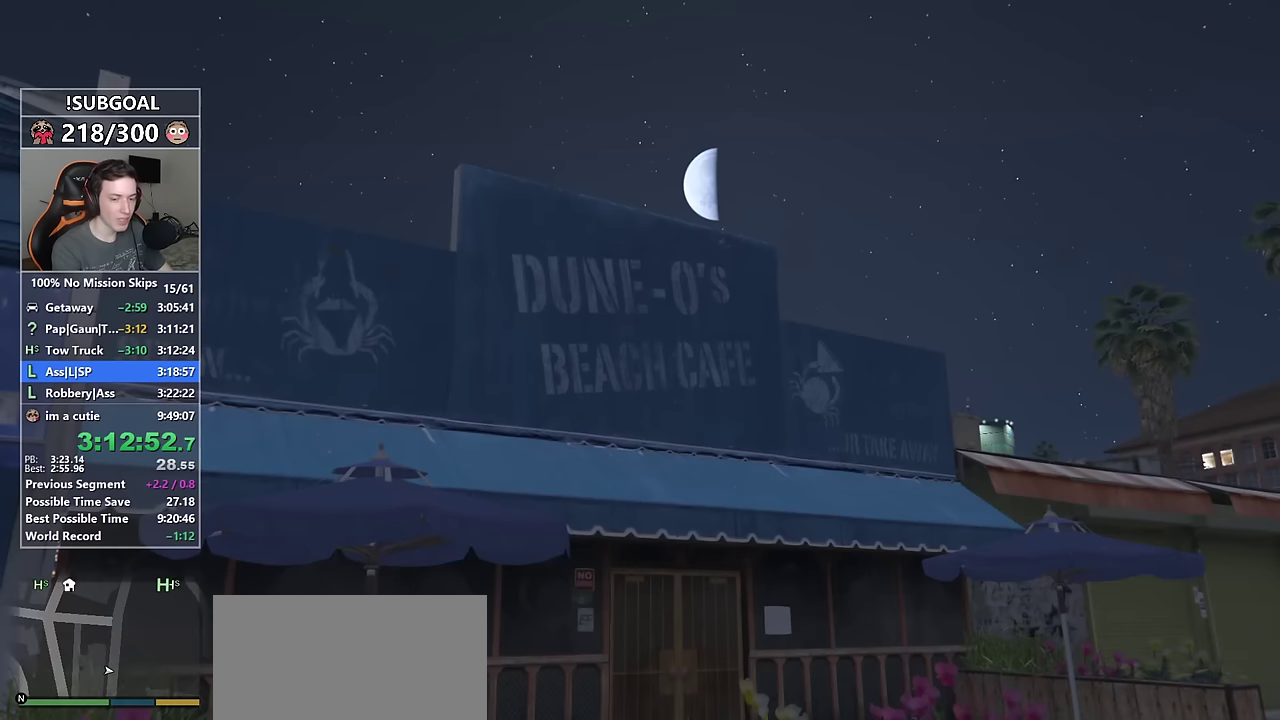
{"keys": ["shift", "w"], "mouse": [], "events": [[100, "return", "down"], [150, "return", "up"], [233, "return", "down"], [333, "return", "up"], [416, "return", "down"], [466, "return", "up"]]}
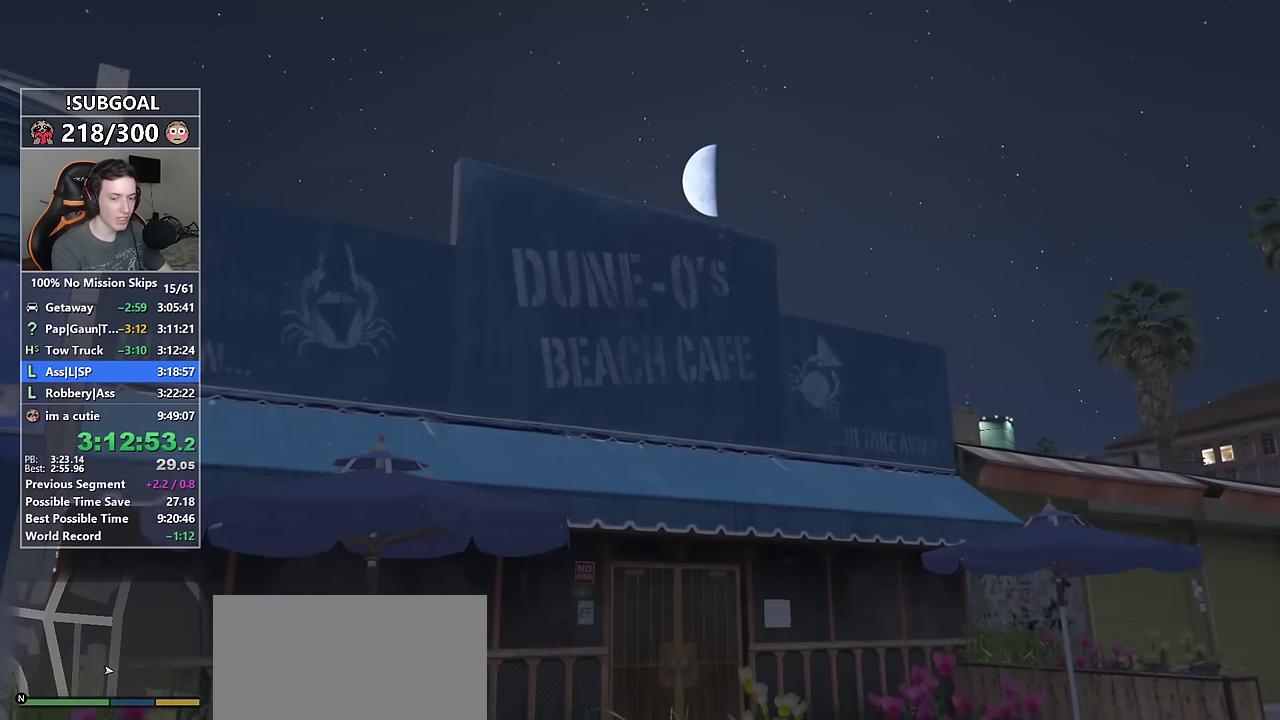
{"keys": ["return", "shift", "w"], "mouse": [], "events": [[16, "return", "down"], [116, "return", "up"], [200, "return", "down"], [250, "return", "up"], [350, "return", "down"], [400, "return", "up"], [483, "return", "down"]]}
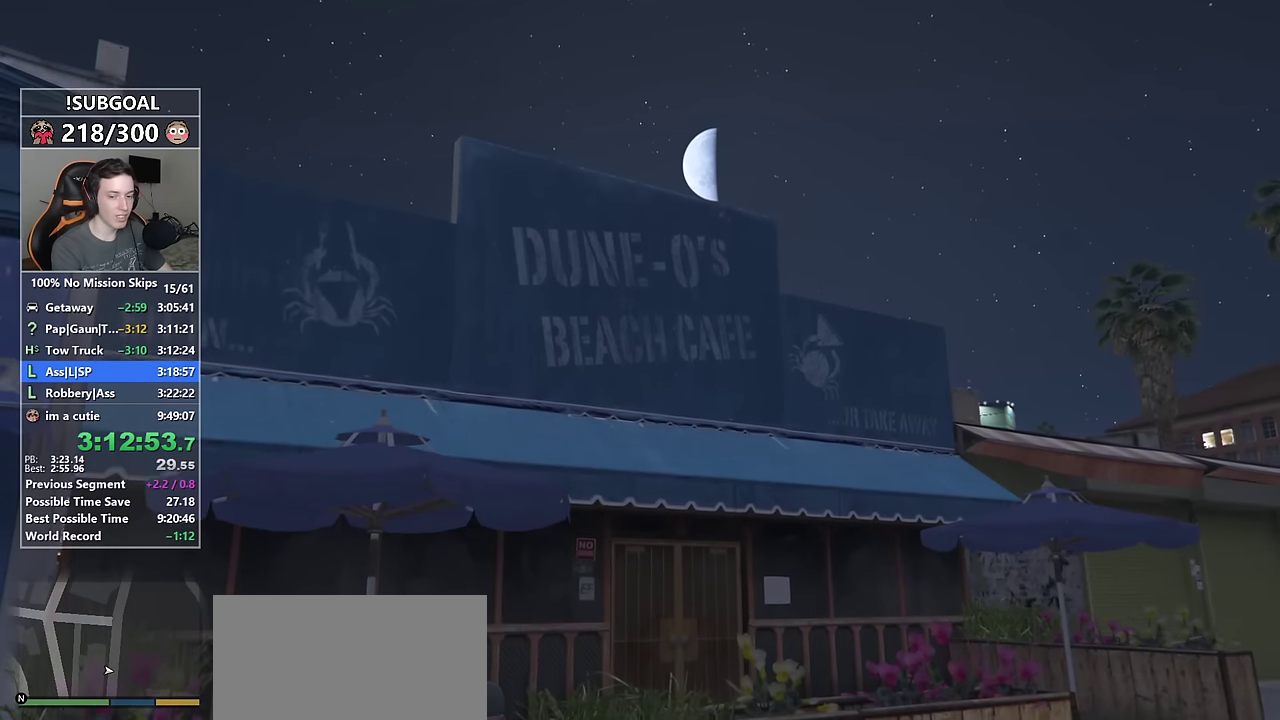
{"keys": ["shift", "w"], "mouse": [], "events": [[33, "return", "up"], [133, "return", "down"], [216, "return", "up"], [266, "return", "down"], [366, "return", "up"], [450, "return", "down"], [500, "return", "up"]]}
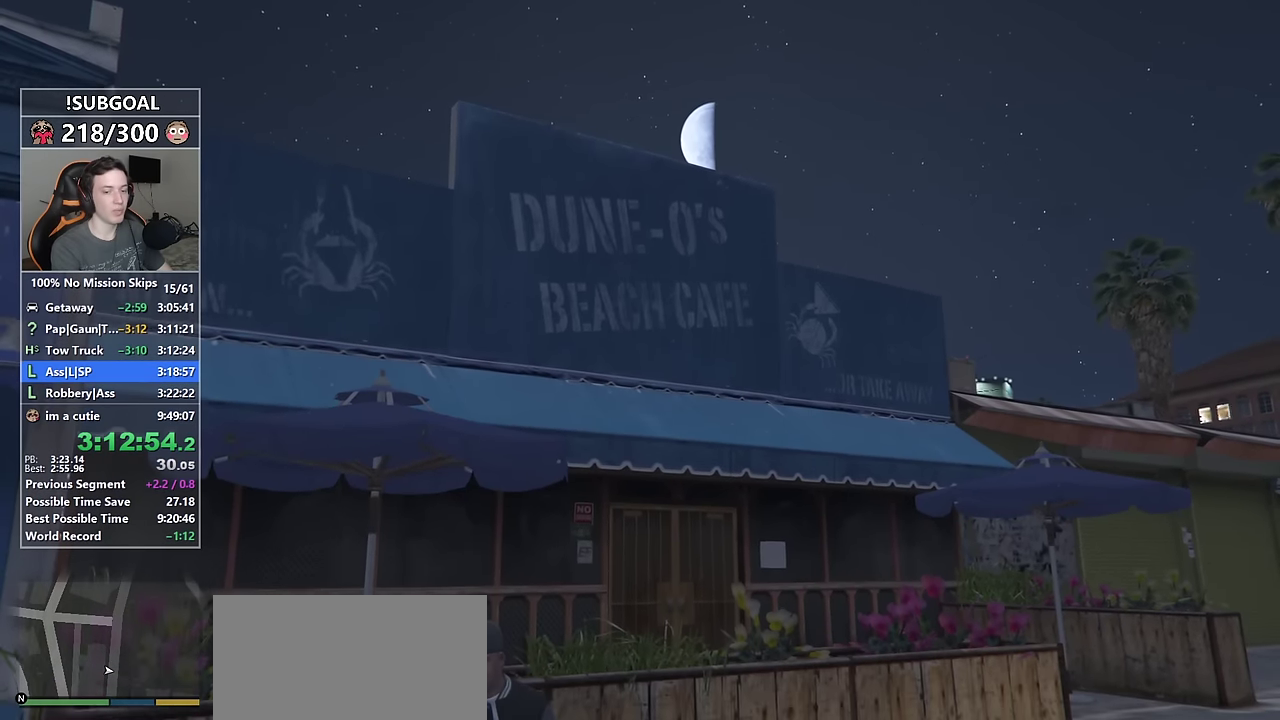
{"keys": ["shift", "w"], "mouse": [], "events": [[100, "return", "down"], [133, "return", "up"], [233, "return", "down"], [283, "return", "up"], [366, "return", "down"], [466, "return", "up"]]}
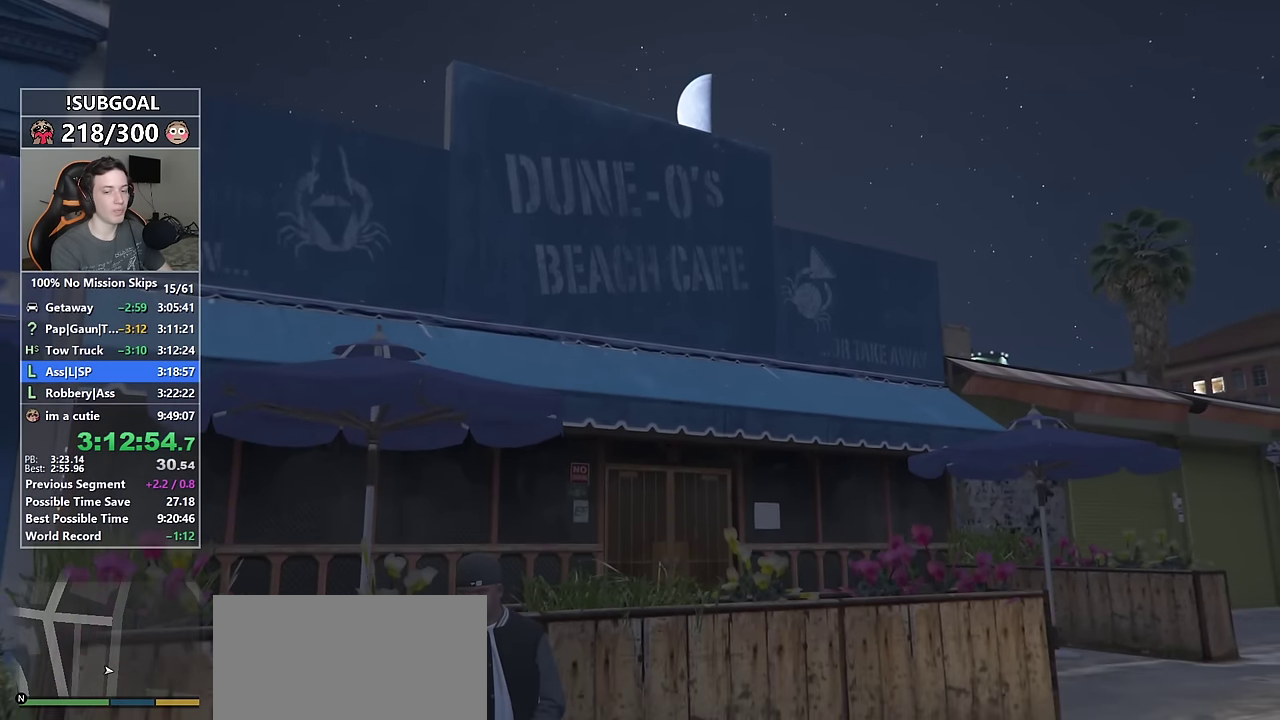
{"keys": ["shift", "w"], "mouse": [], "events": [[66, "return", "down"], [116, "return", "up"], [200, "return", "down"], [300, "return", "up"], [350, "return", "down"], [433, "return", "up"]]}
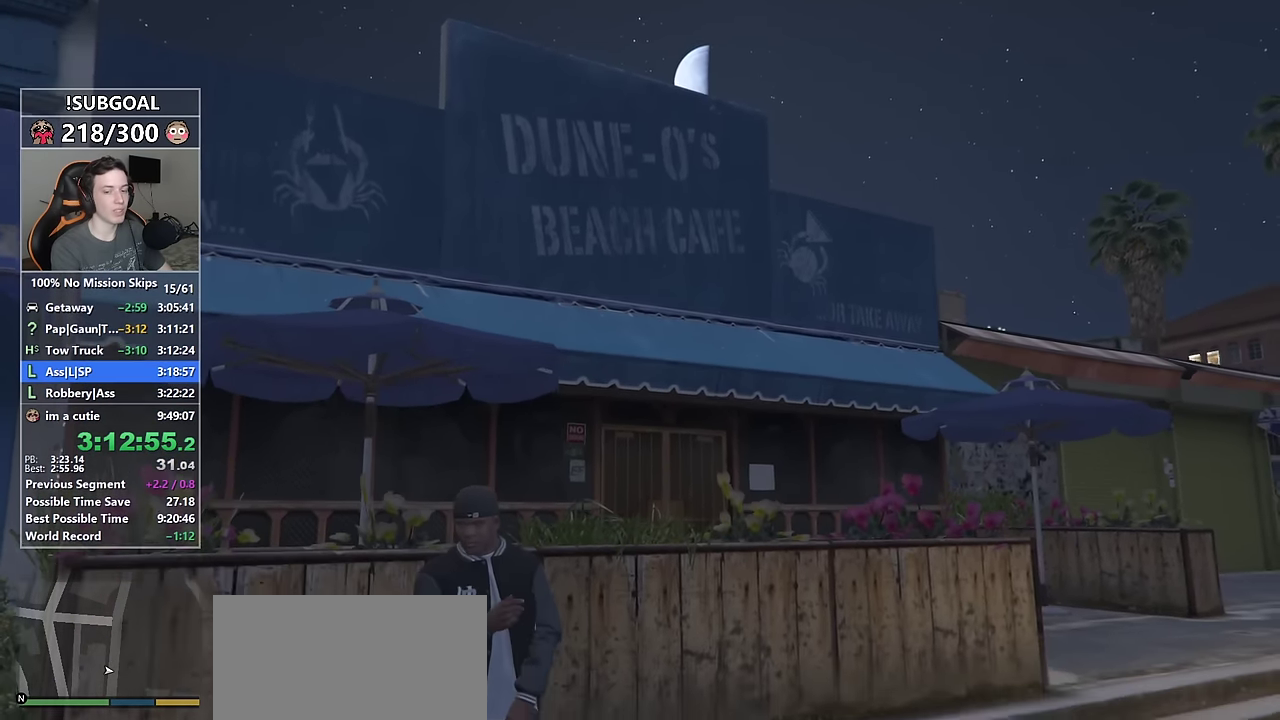
{"keys": ["a", "return", "shift", "w"], "mouse": [], "events": [[33, "return", "down"], [83, "return", "up"], [166, "a", "down"], [166, "return", "down"], [266, "return", "up"], [366, "return", "down"], [450, "return", "up"], [500, "return", "down"]]}
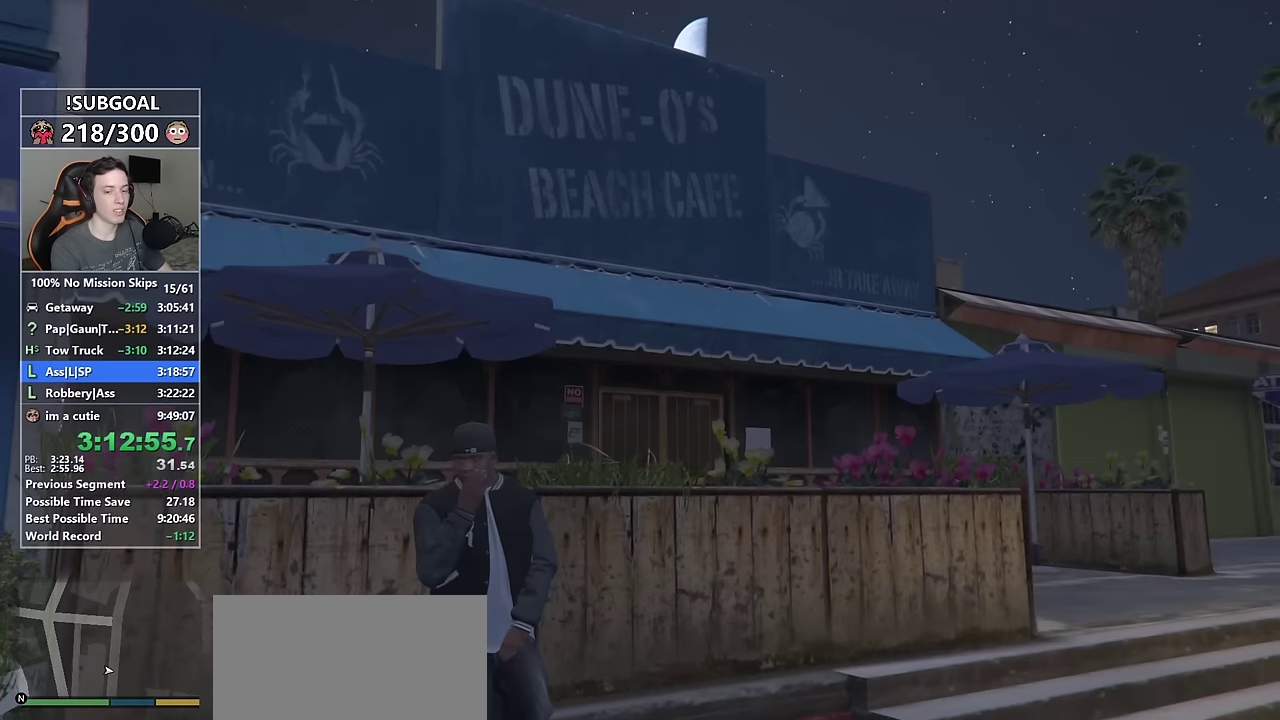
{"keys": ["a", "shift", "w"], "mouse": [], "events": [[100, "return", "up"], [184, "return", "down"], [284, "return", "up"], [384, "return", "down"], [417, "return", "up"]]}
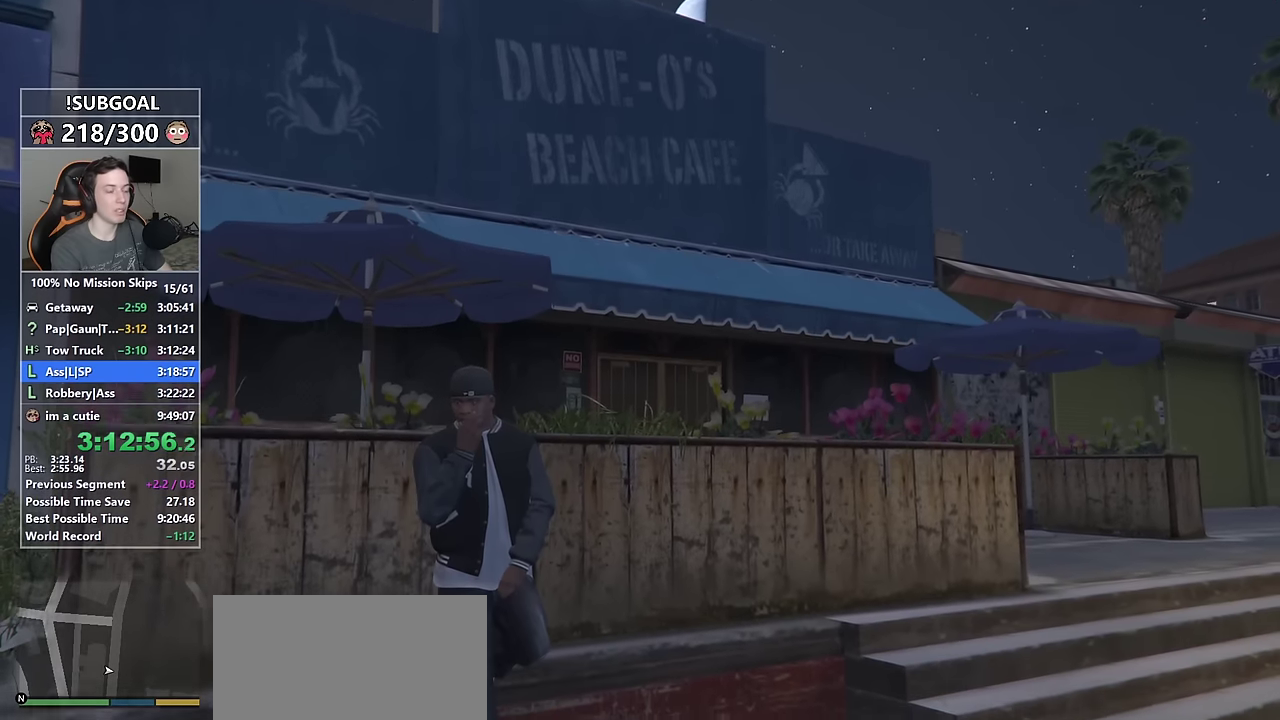
{"keys": ["a", "return", "shift", "w"], "mouse": [], "events": [[17, "return", "down"], [67, "return", "up"], [167, "return", "down"], [217, "return", "up"], [350, "return", "down"], [384, "return", "up"], [484, "return", "down"]]}